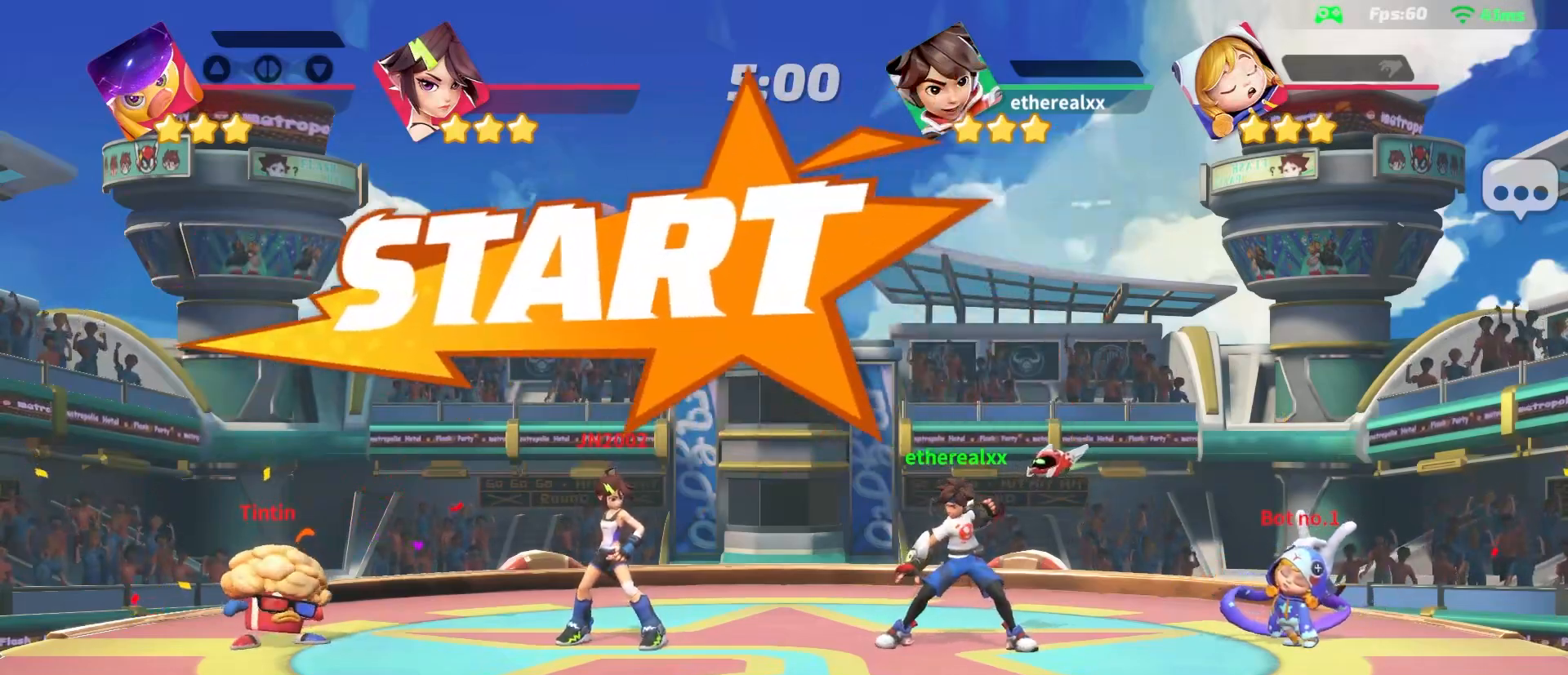
Gameplay with a controller (PlayStation layout); each line is a JSON object with the inputs held at the frame after it (dt_ms = milliseconds from this image to that frame). "button_events" lists button changes between this image and that frame as [ms after this image, input, new state], when the widget could be followed in between (sticks are given only as held states). Not read: DPAD_LEFT DPAD_RIGHT DPAD_UP L3 R3 SELECT START.
{"dt_ms": 1000, "buttons": ["L2"], "left_stick": "center", "right_stick": "center", "button_events": [[267, "R1", "down"], [383, "R1", "up"], [500, "L2", "down"]]}
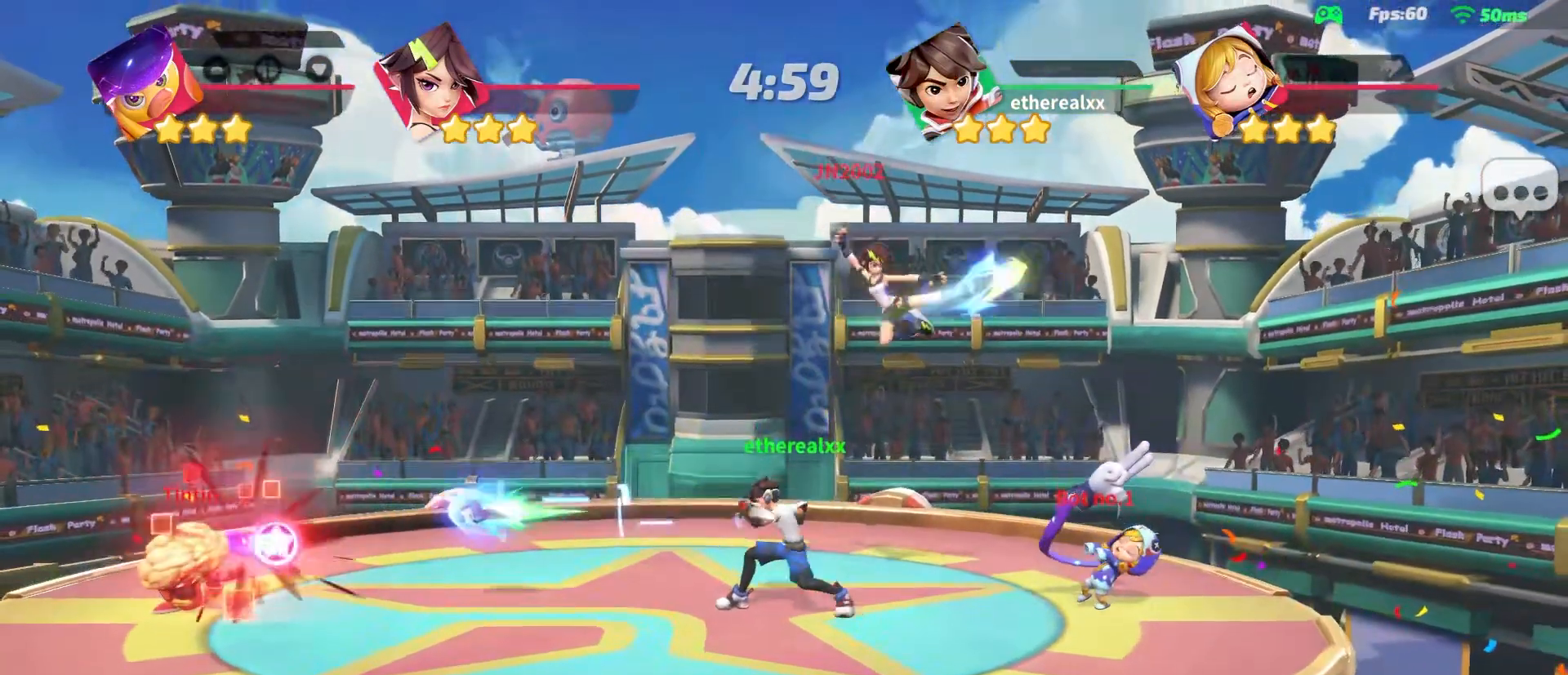
{"dt_ms": 500, "buttons": ["L1"], "left_stick": "up-left", "right_stick": "center"}
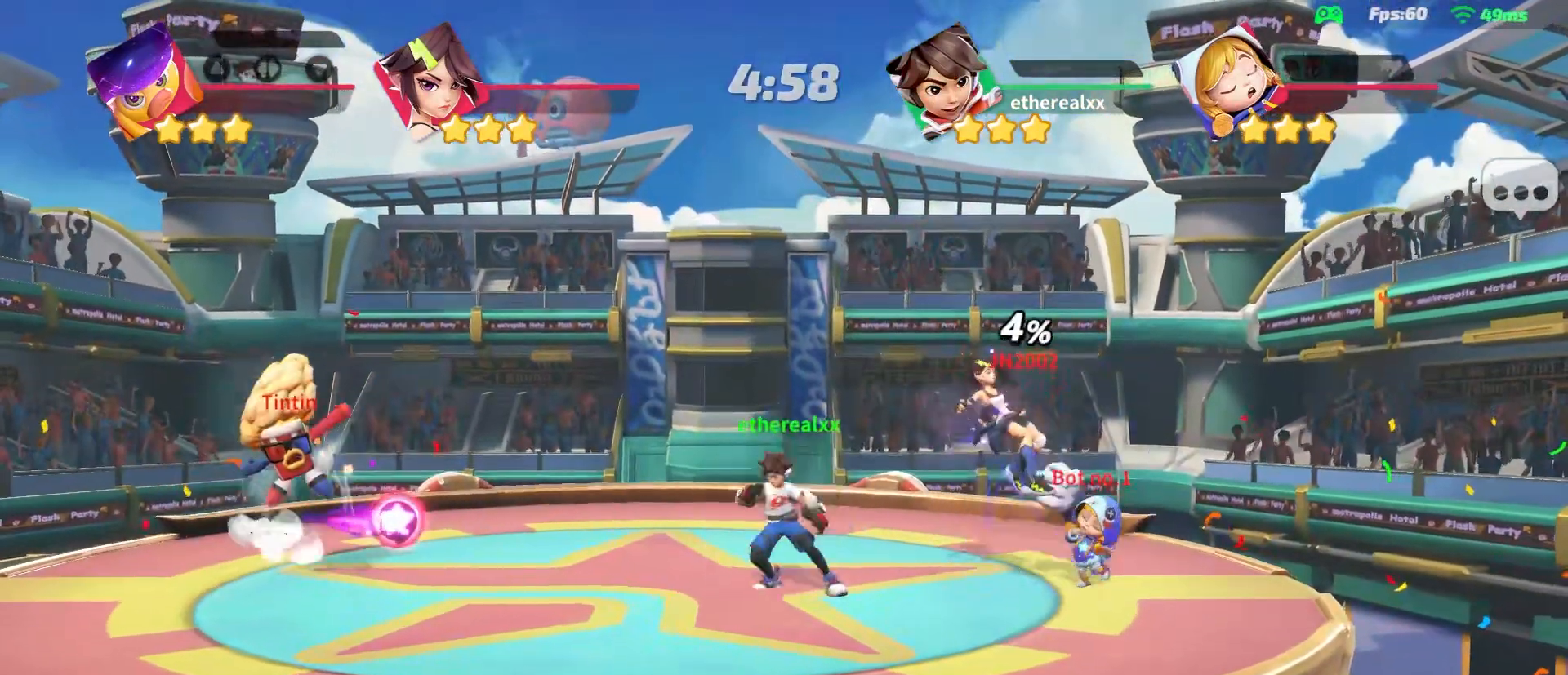
{"dt_ms": 500, "buttons": ["L1"], "left_stick": "left", "right_stick": "center", "button_events": [[17, "L1", "up"], [467, "L1", "down"]]}
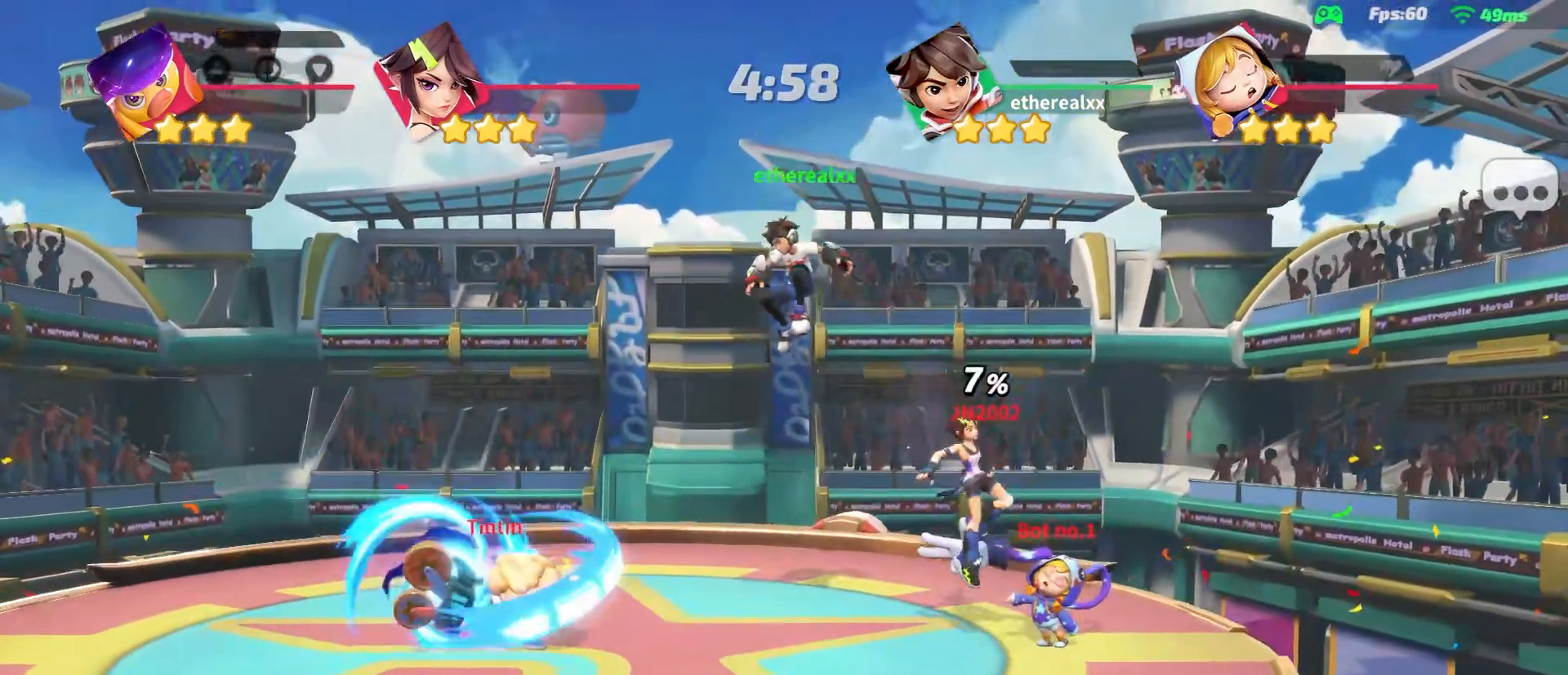
{"dt_ms": 500, "buttons": [], "left_stick": "left", "right_stick": "center", "button_events": [[117, "L1", "up"]]}
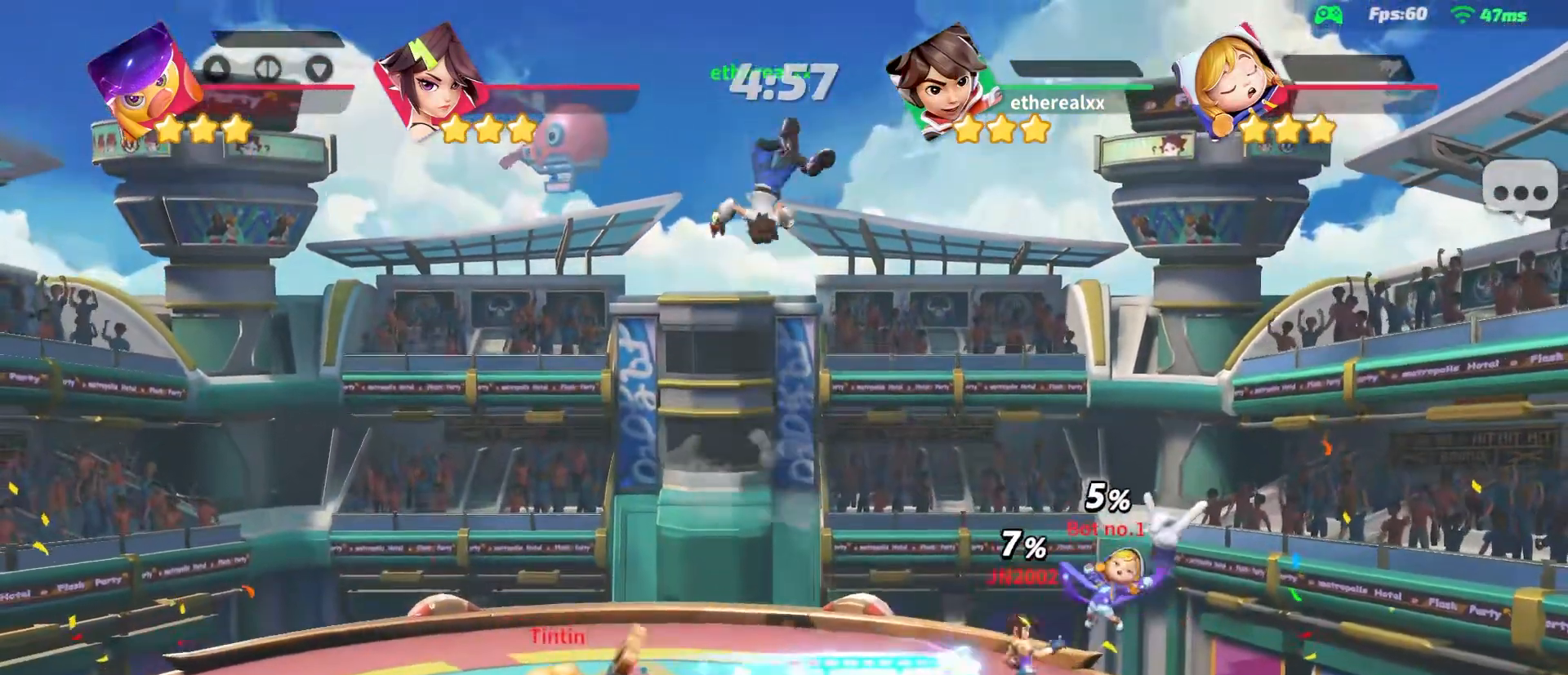
{"dt_ms": 500, "buttons": [], "left_stick": "left", "right_stick": "center", "button_events": []}
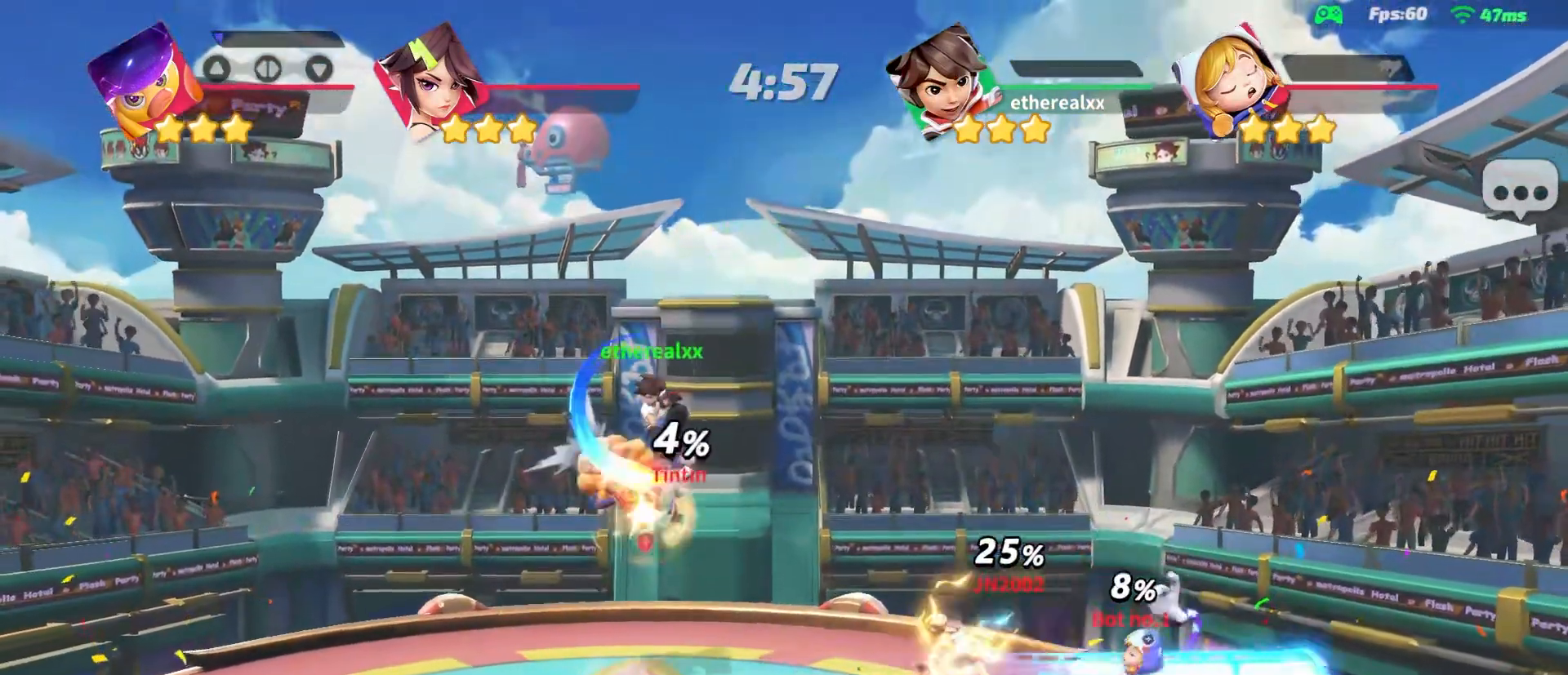
{"dt_ms": 1000, "buttons": [], "left_stick": "left", "right_stick": "center"}
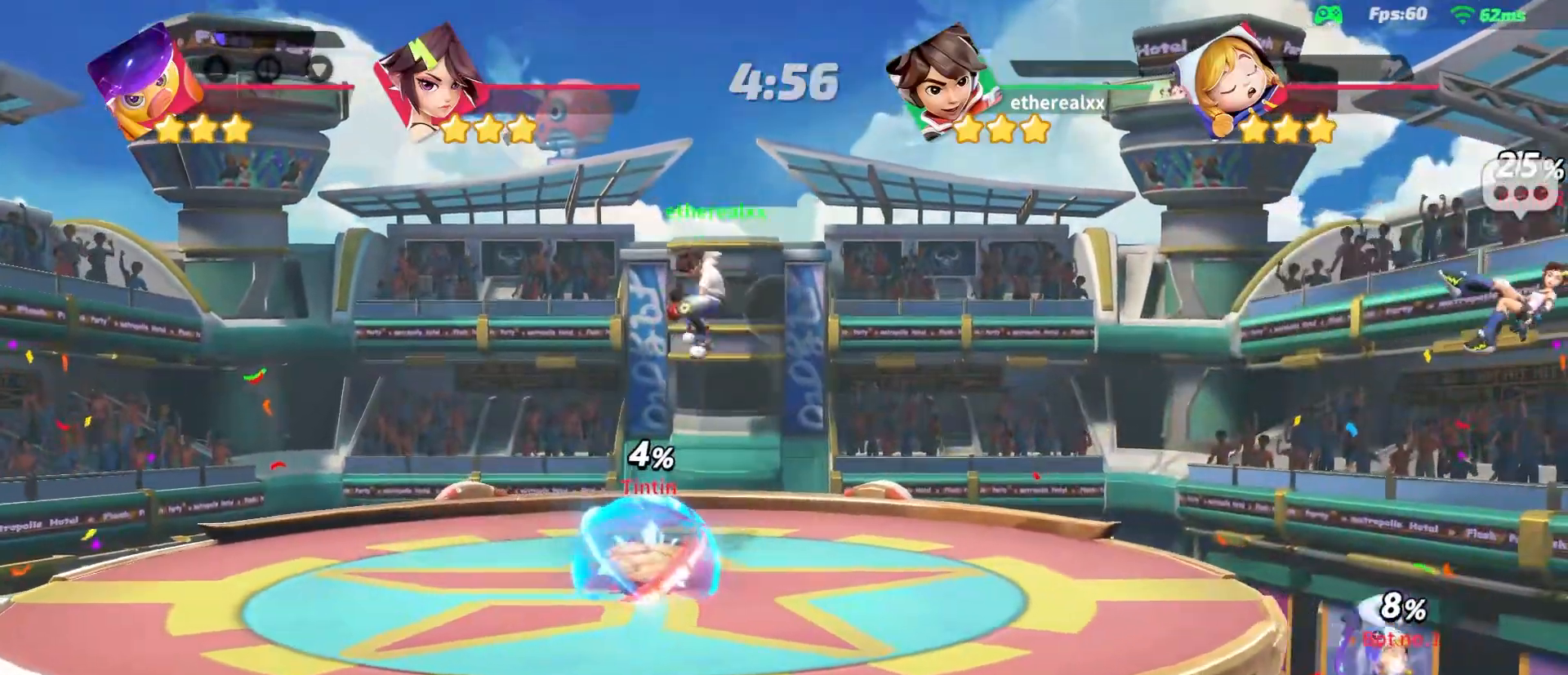
{"dt_ms": 500, "buttons": [], "left_stick": "left", "right_stick": "center", "button_events": []}